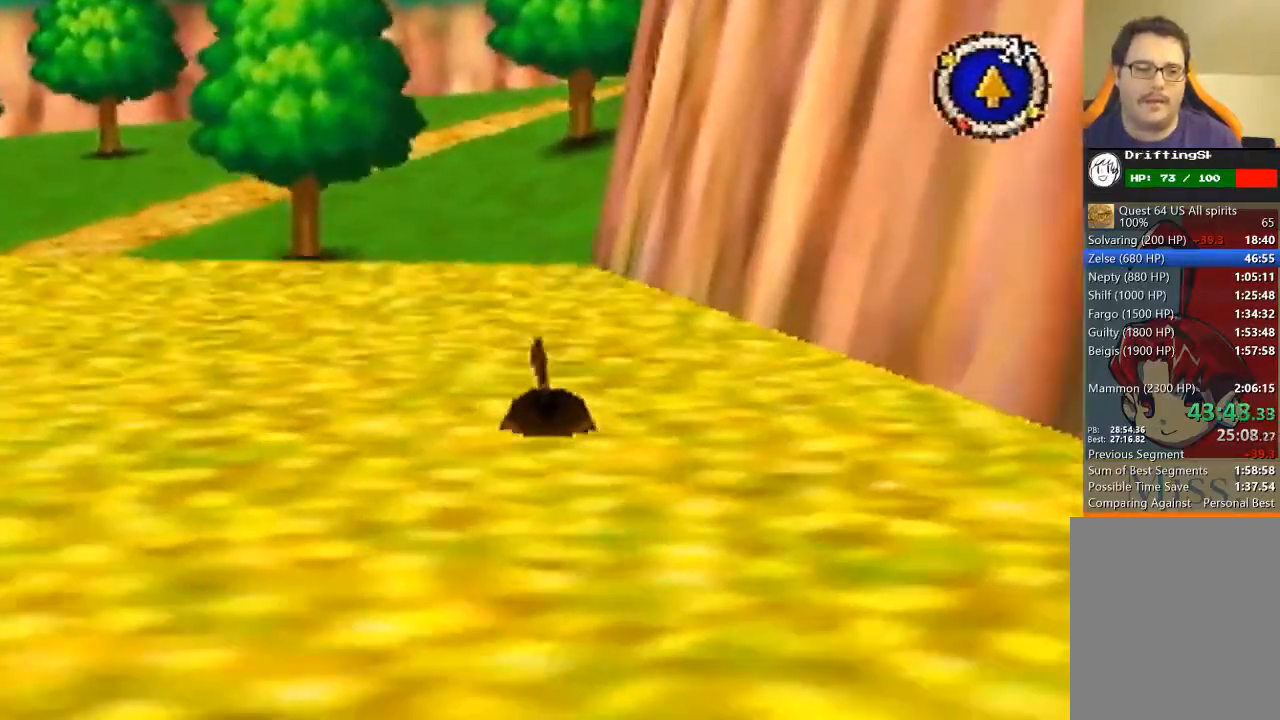
Gameplay with a controller (Nintendo layout); each line is a JSON object with the inputs held at the frame after it. "events" lists button and stick changes between this image and that frame as [ms after this image, input, new state], when the widget could be followed in between. Not read: L3 R3 Z.
{"buttons": [], "left_stick": "up", "events": []}
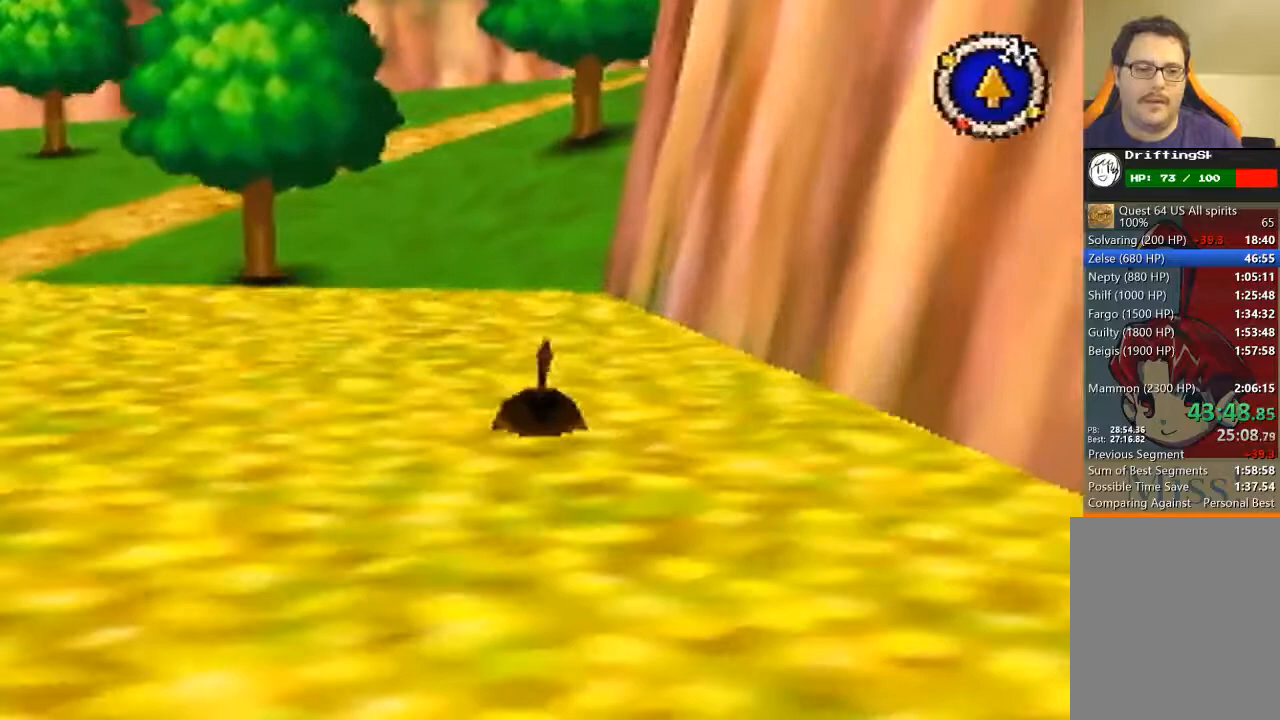
{"buttons": [], "left_stick": "up", "events": []}
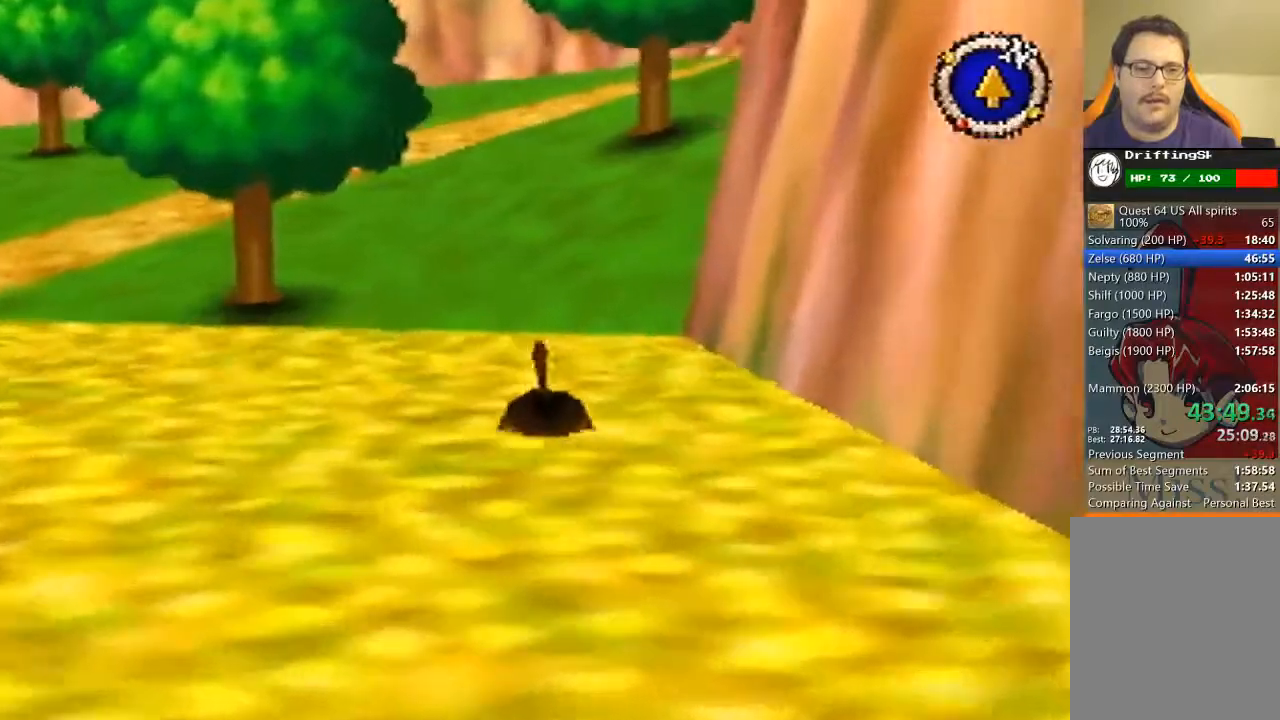
{"buttons": [], "left_stick": "up", "events": [[400, "B", "down"], [500, "B", "up"]]}
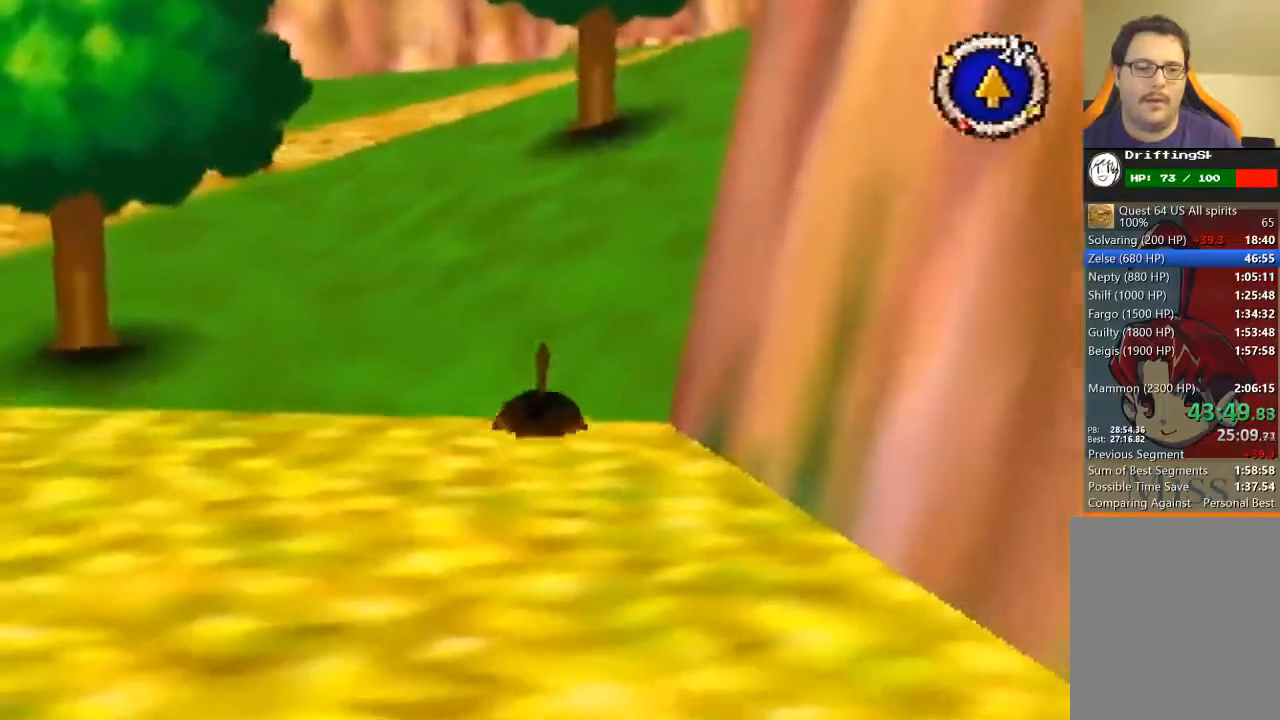
{"buttons": ["B"], "left_stick": "up", "events": [[400, "B", "down"]]}
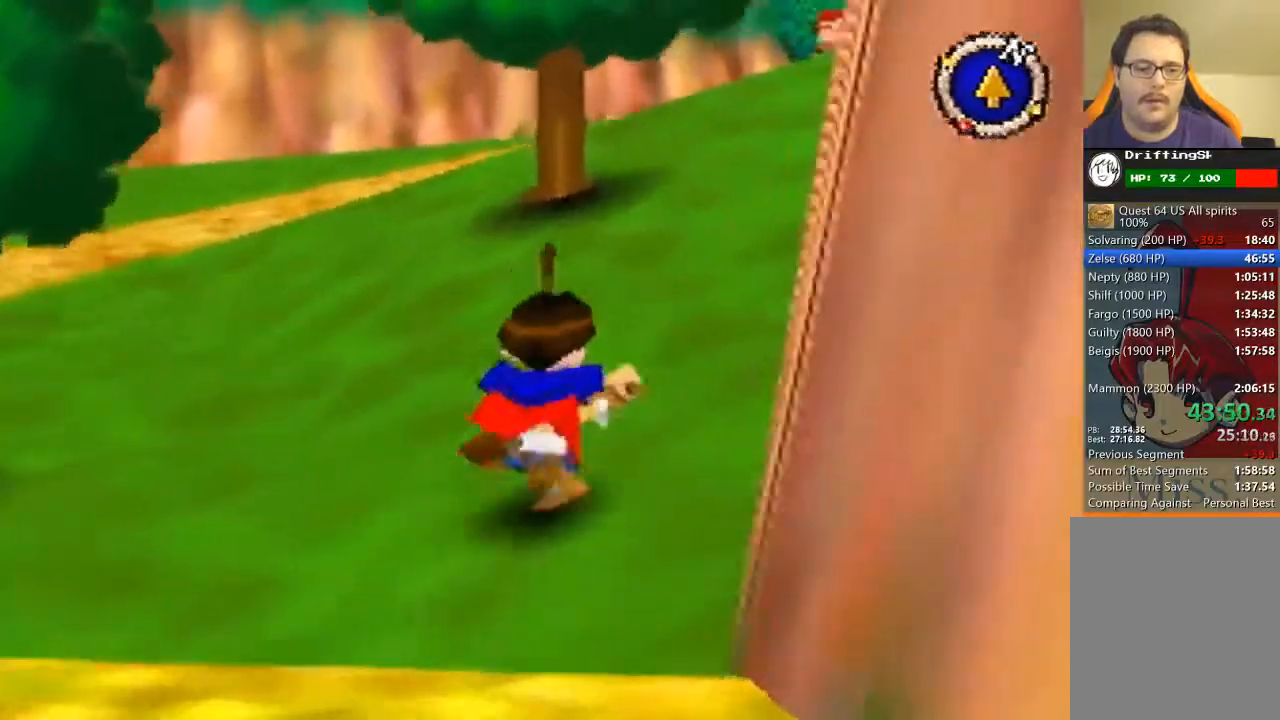
{"buttons": [], "left_stick": "up", "events": [[200, "B", "up"]]}
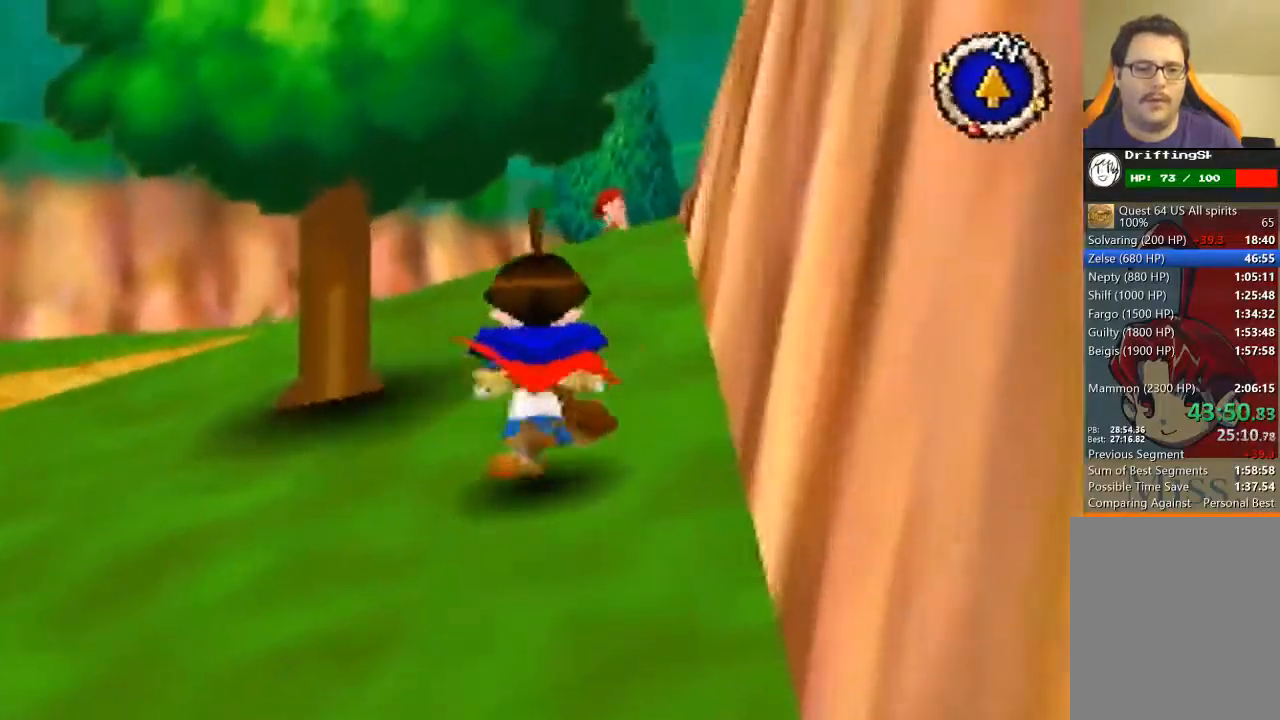
{"buttons": [], "left_stick": "up", "events": []}
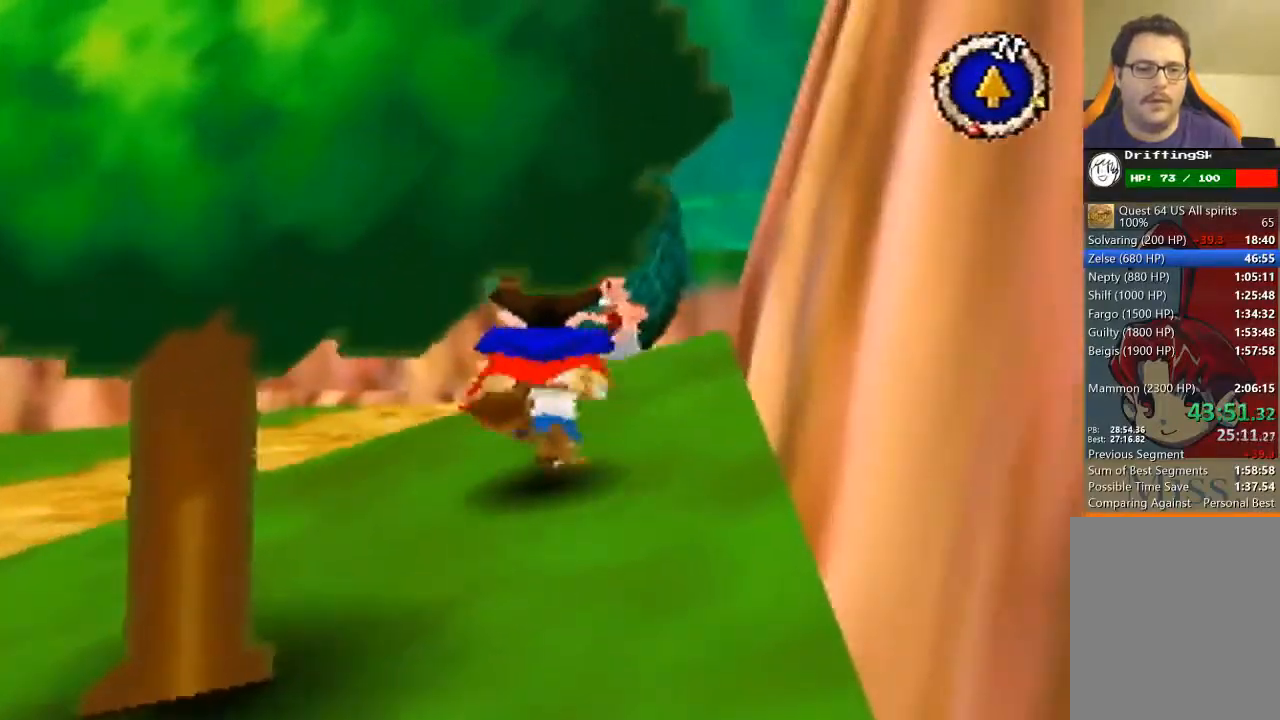
{"buttons": ["B"], "left_stick": "up", "events": [[100, "B", "down"]]}
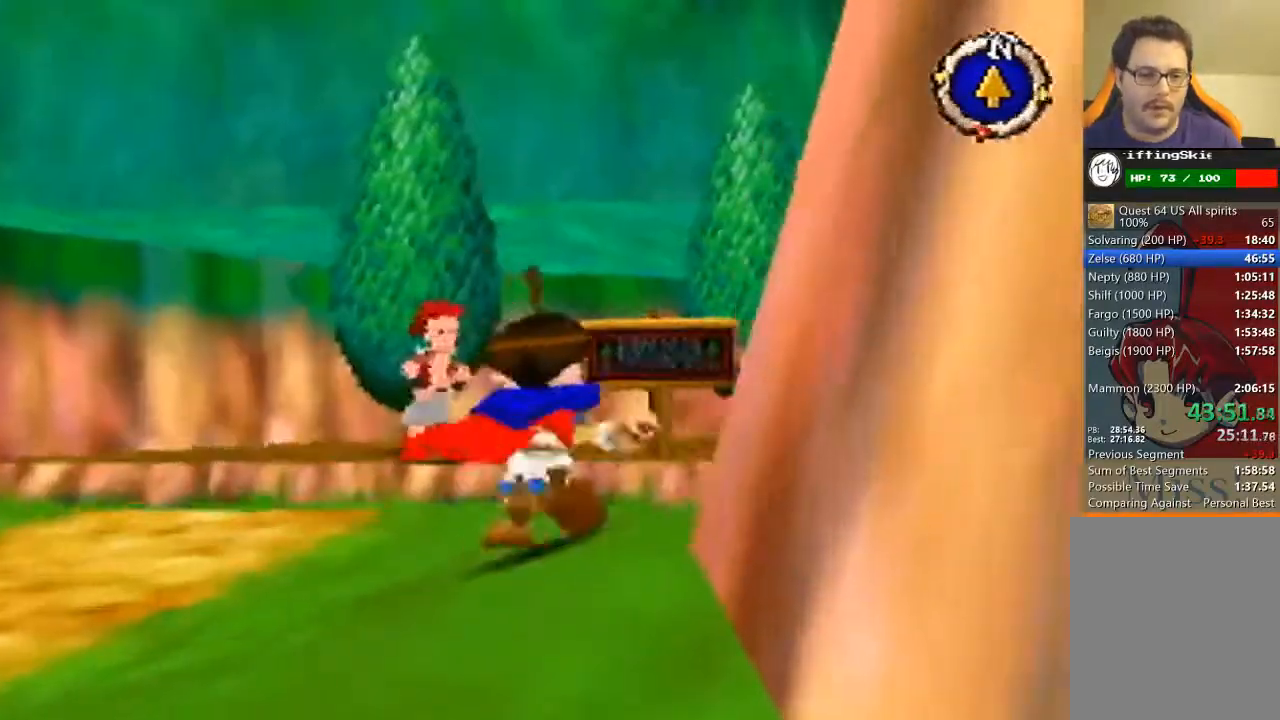
{"buttons": [], "left_stick": "up", "events": [[133, "B", "up"]]}
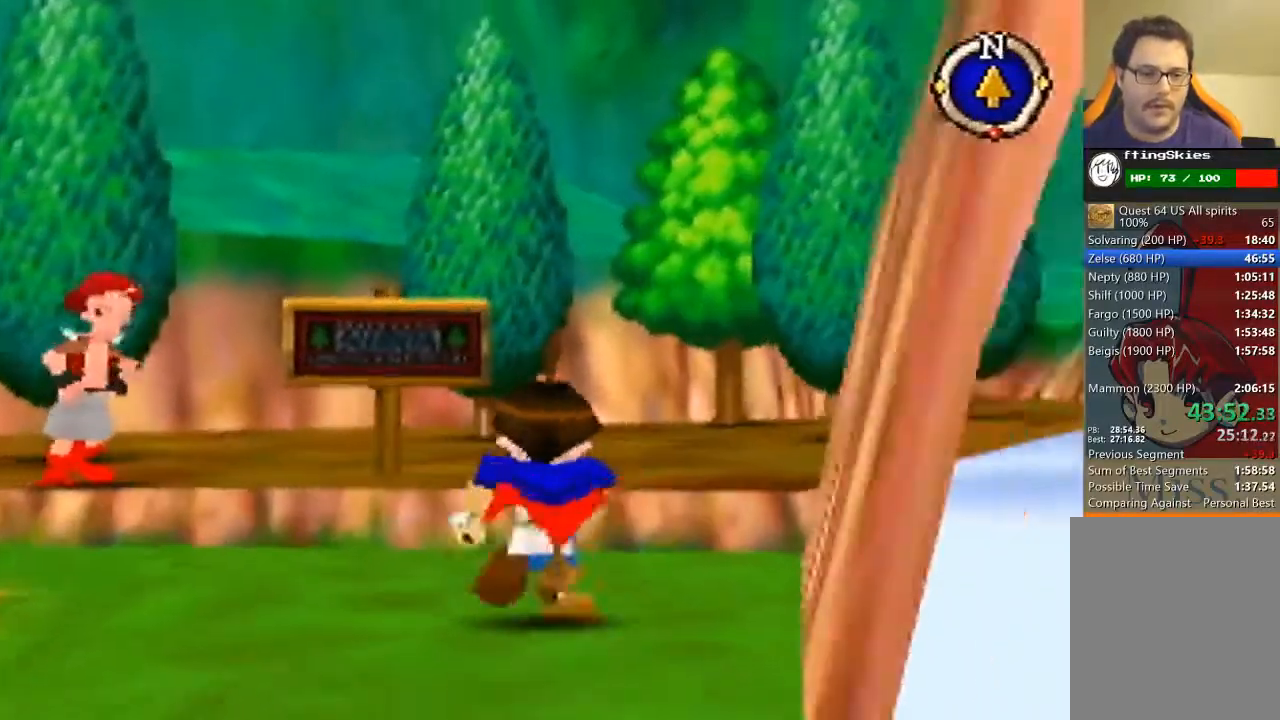
{"buttons": [], "left_stick": "up", "events": []}
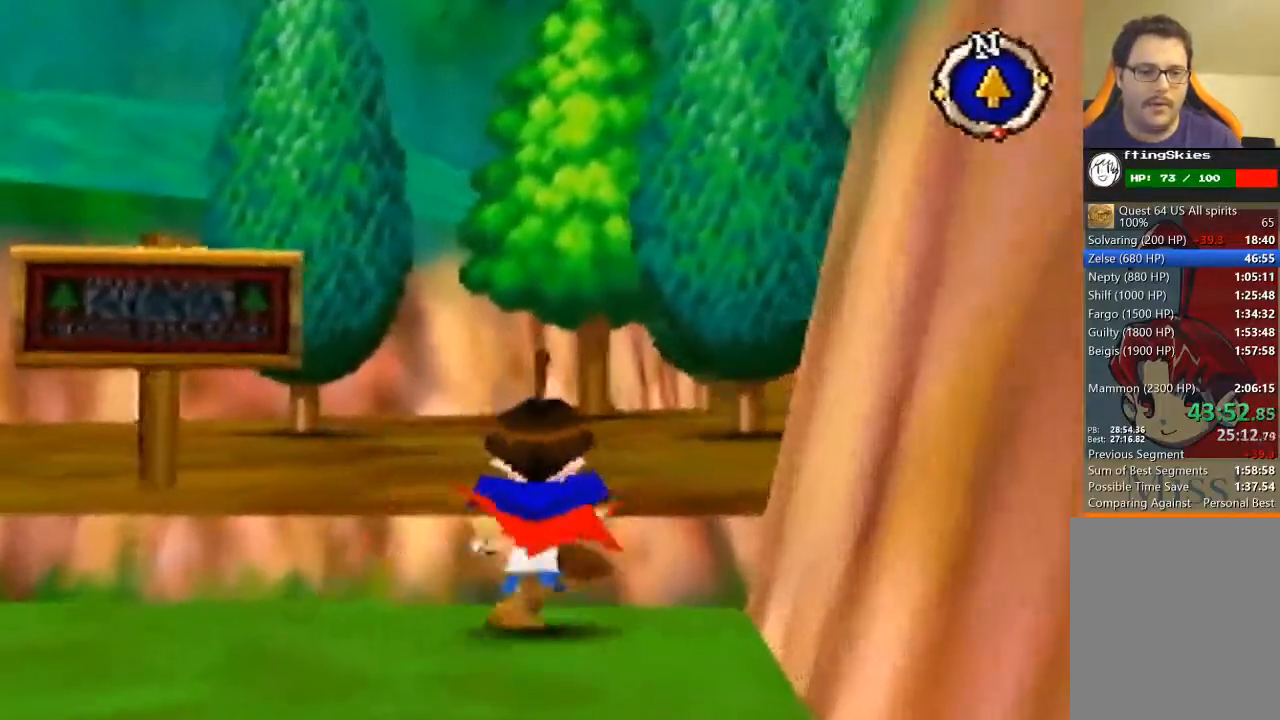
{"buttons": [], "left_stick": "up", "events": []}
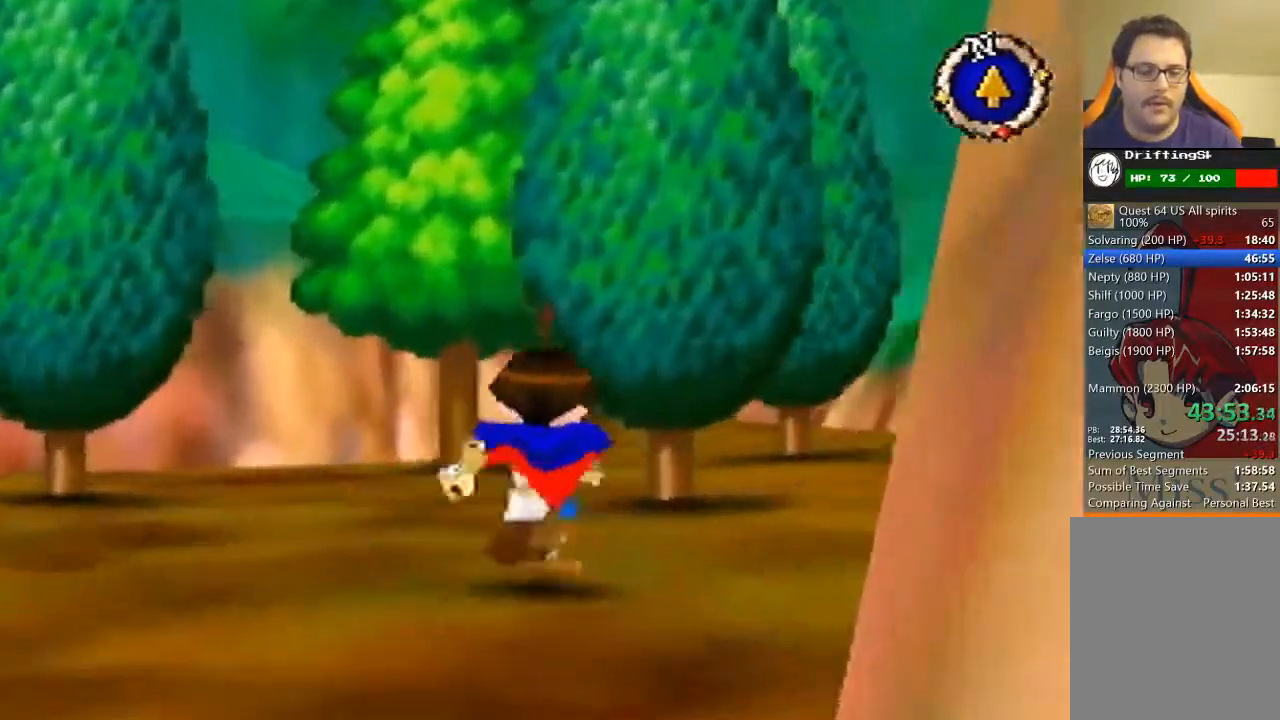
{"buttons": [], "left_stick": "up", "events": []}
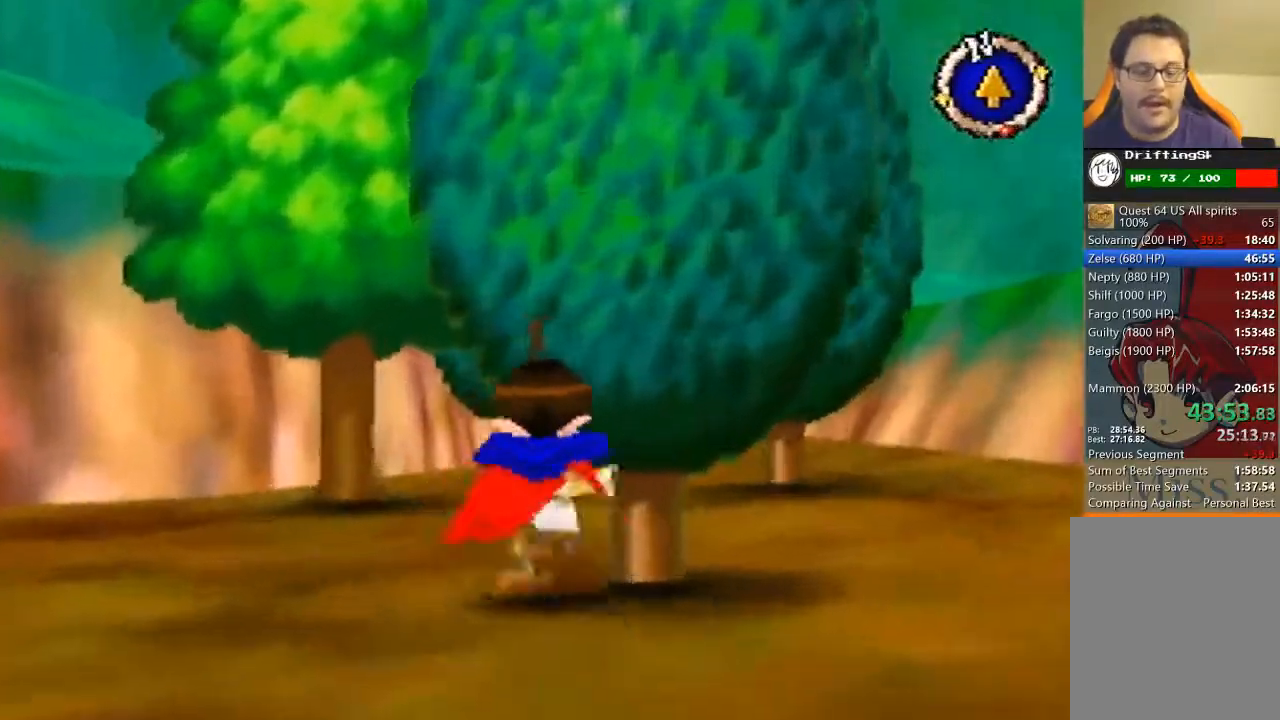
{"buttons": [], "left_stick": "up", "events": [[233, "B", "down"], [500, "B", "up"]]}
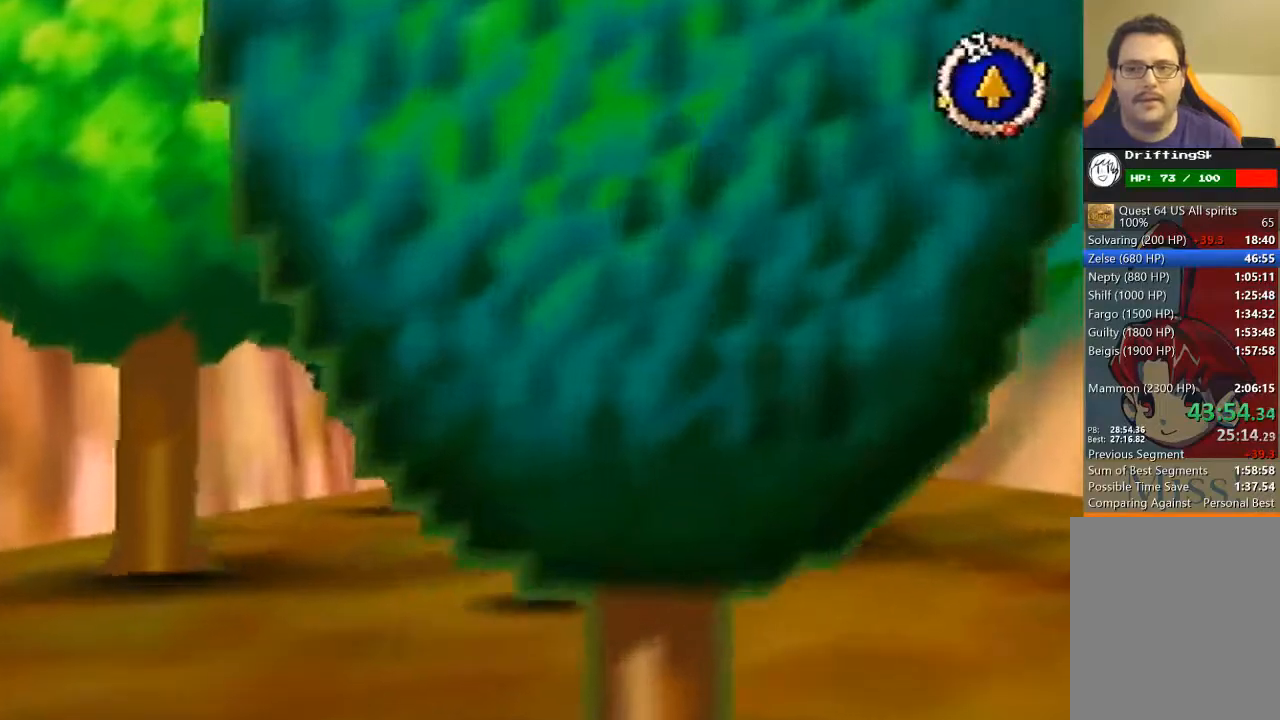
{"buttons": [], "left_stick": "up", "events": []}
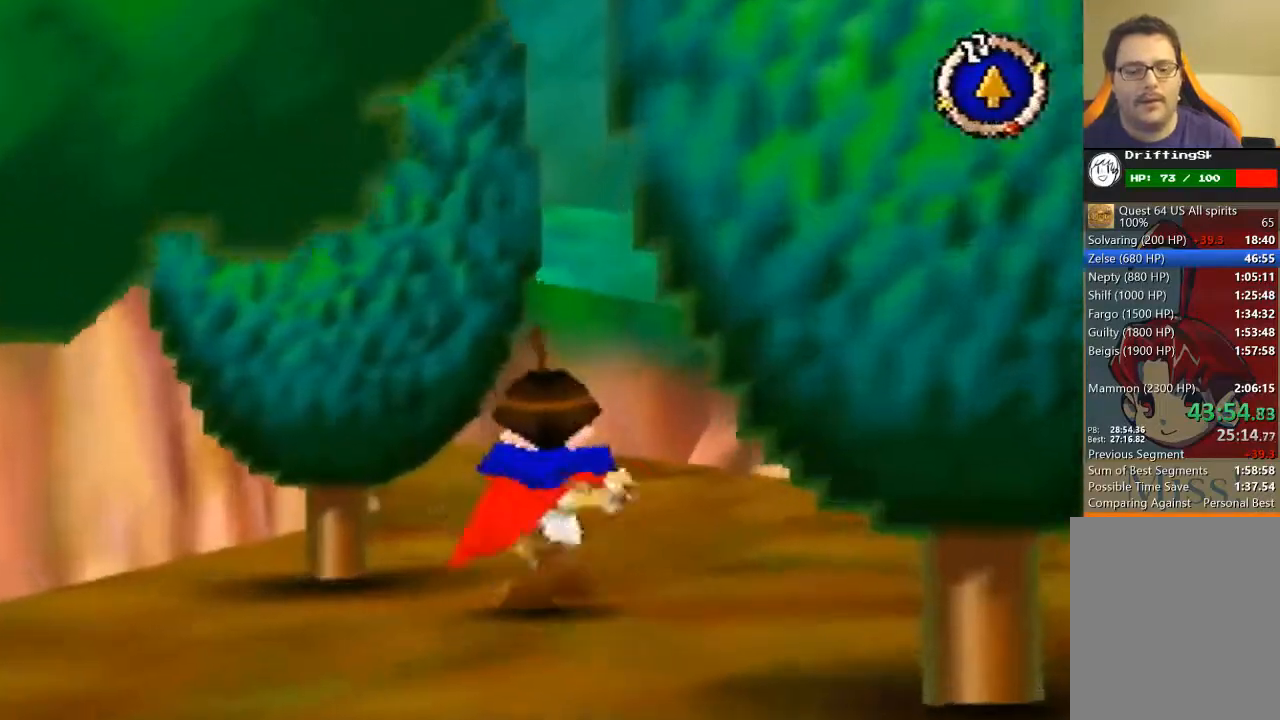
{"buttons": [], "left_stick": "up", "events": []}
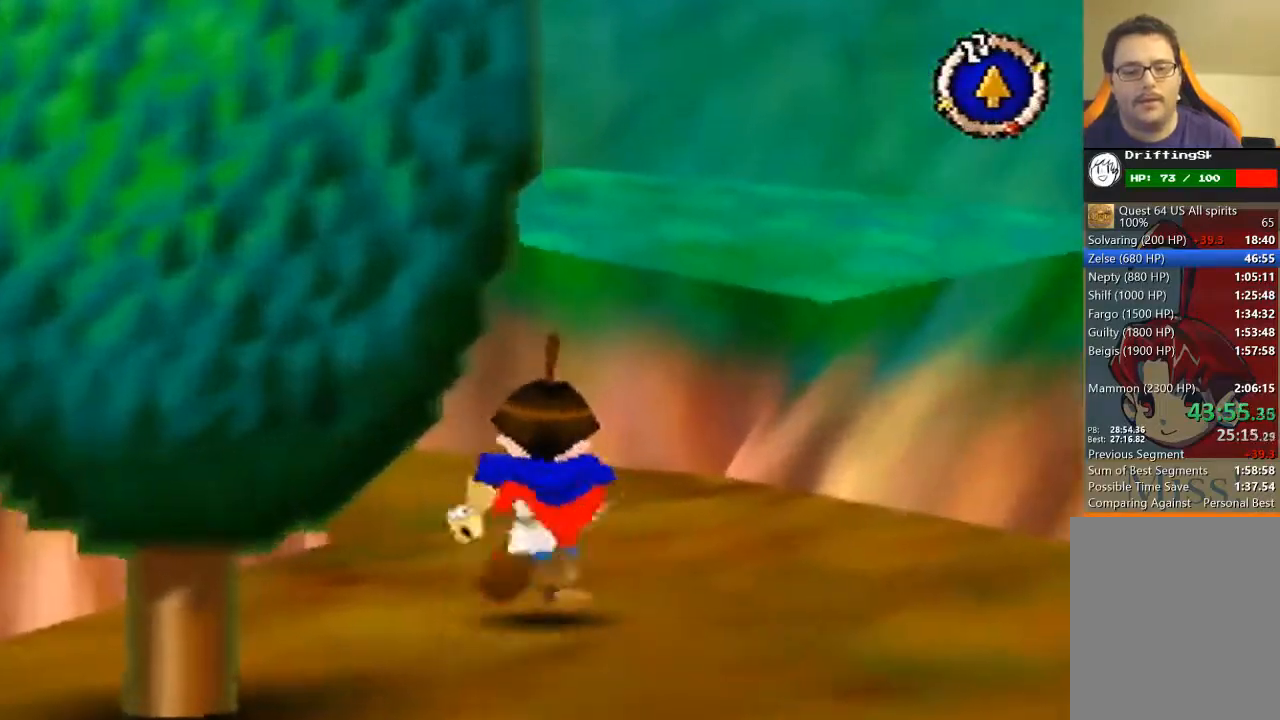
{"buttons": ["B"], "left_stick": "up", "events": [[133, "B", "down"]]}
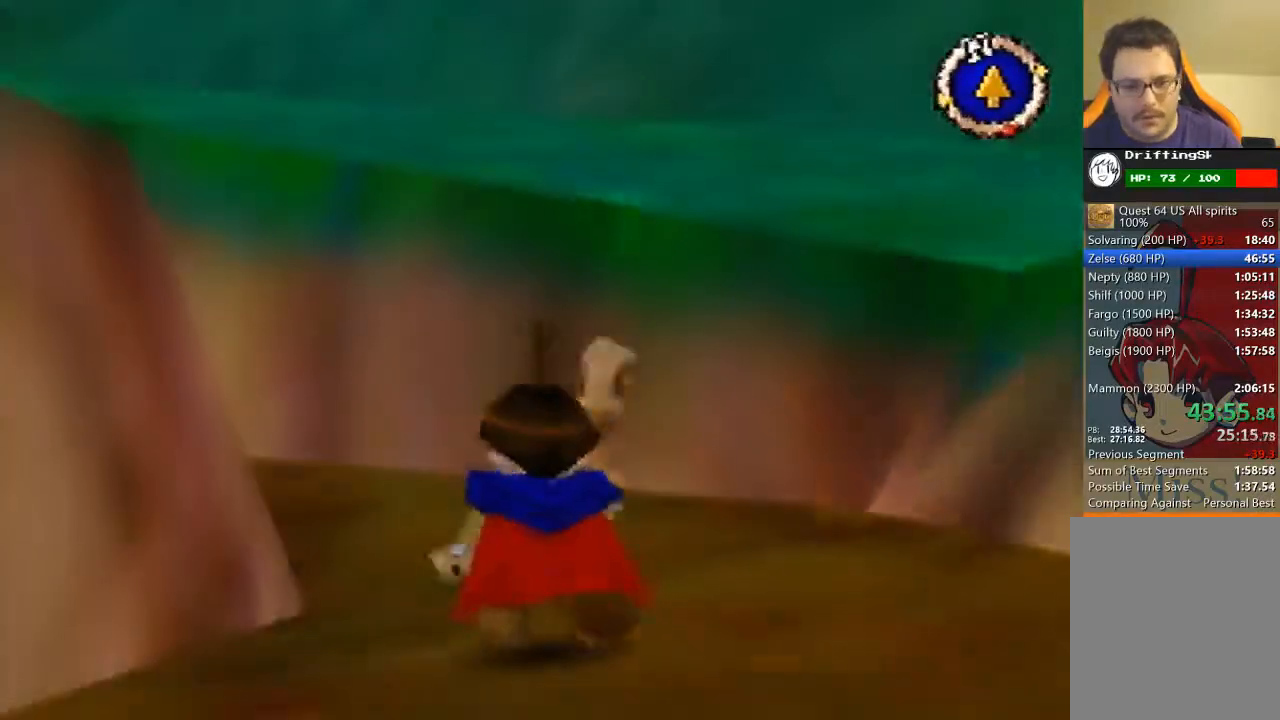
{"buttons": [], "left_stick": "center", "events": [[167, "B", "up"], [233, "left_stick", "center"]]}
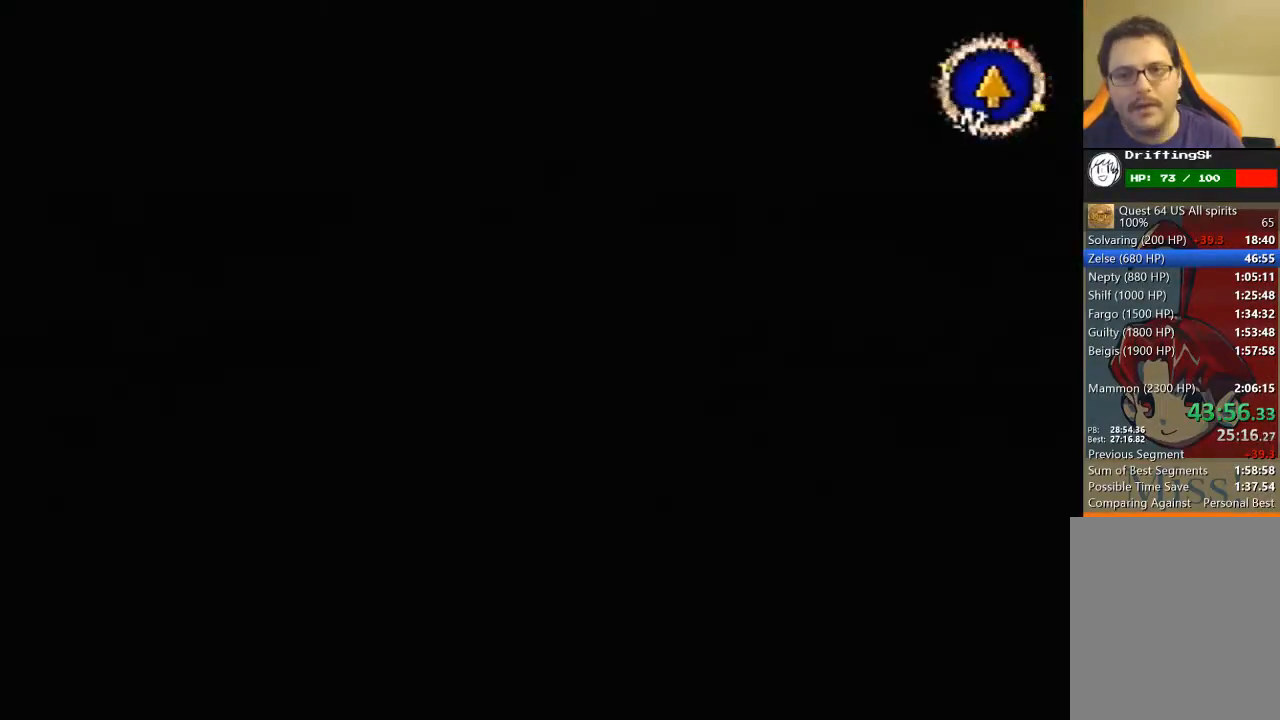
{"buttons": ["B"], "left_stick": "down-left", "events": [[167, "left_stick", "down-left"], [467, "B", "down"]]}
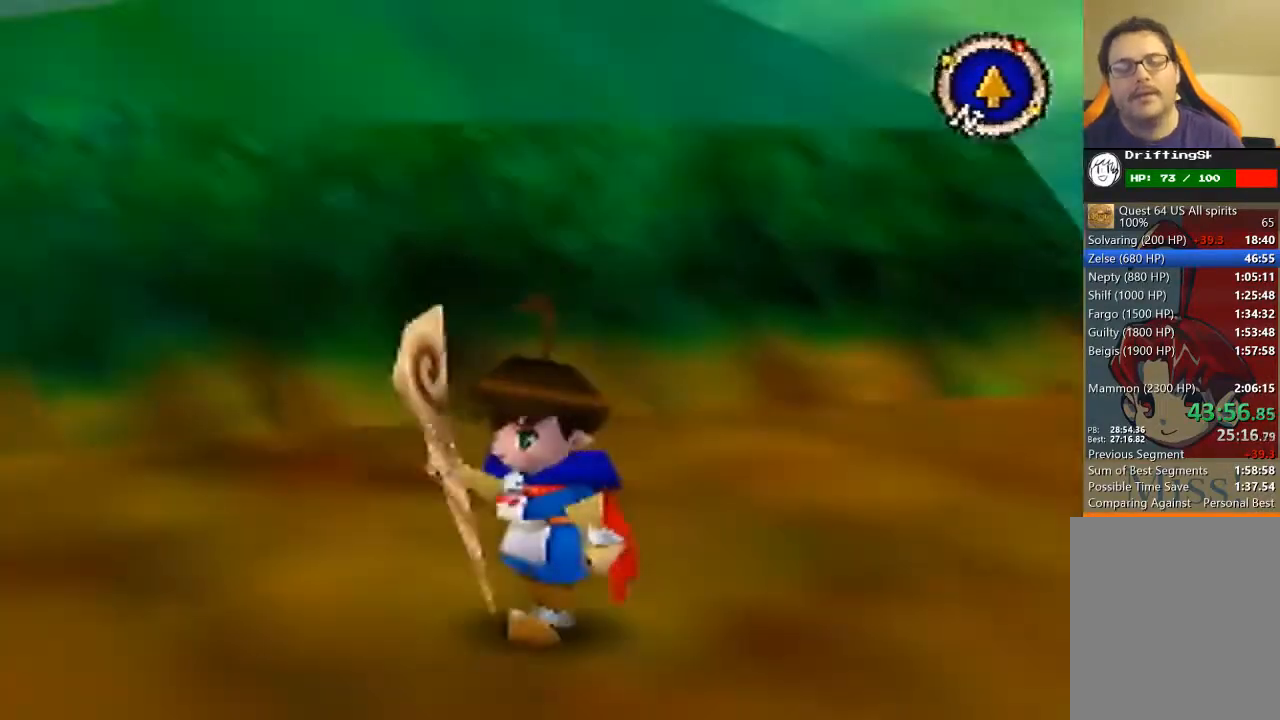
{"buttons": ["B"], "left_stick": "left", "events": [[500, "left_stick", "left"]]}
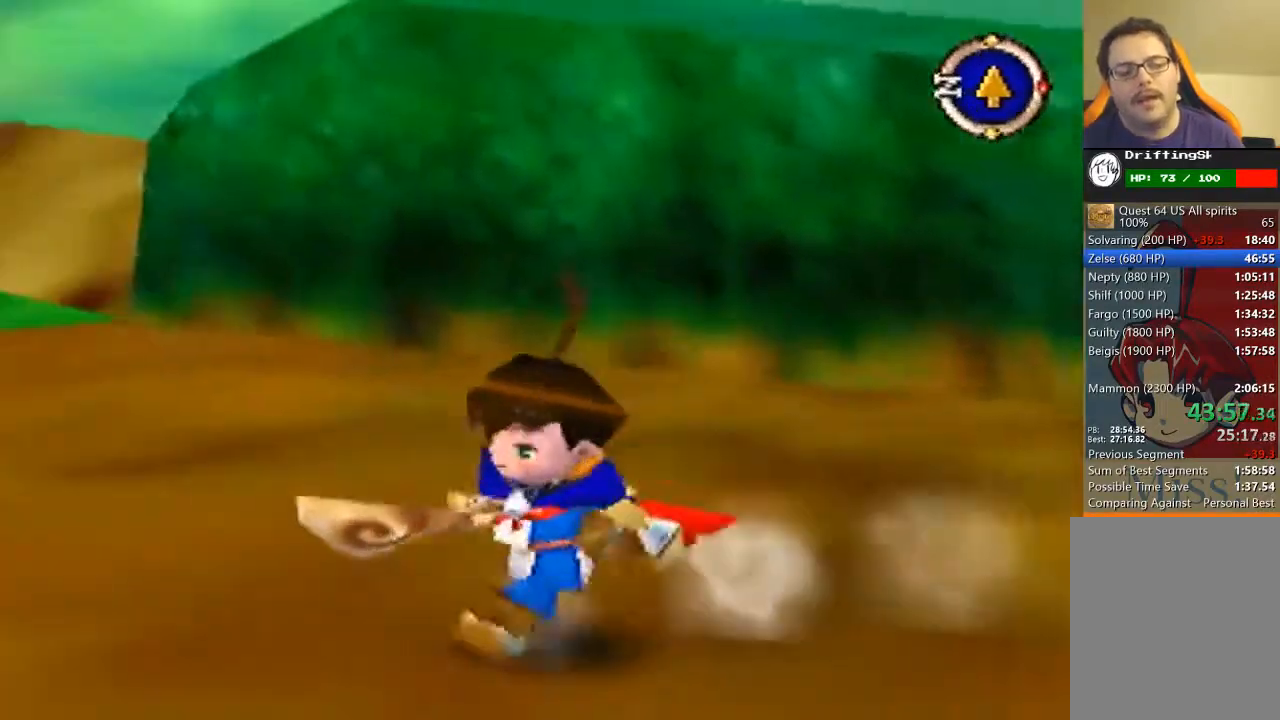
{"buttons": ["B"], "left_stick": "up-left", "events": [[133, "left_stick", "up-left"]]}
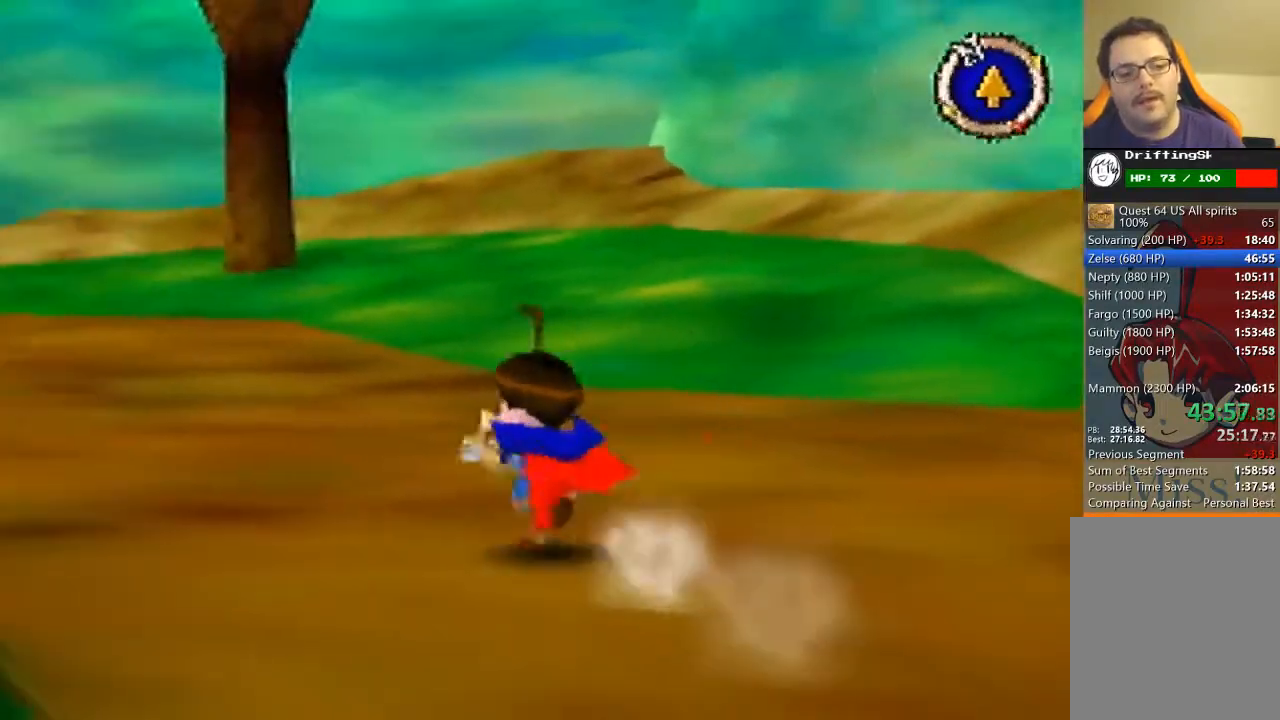
{"buttons": [], "left_stick": "up", "events": [[133, "left_stick", "up"], [233, "B", "up"]]}
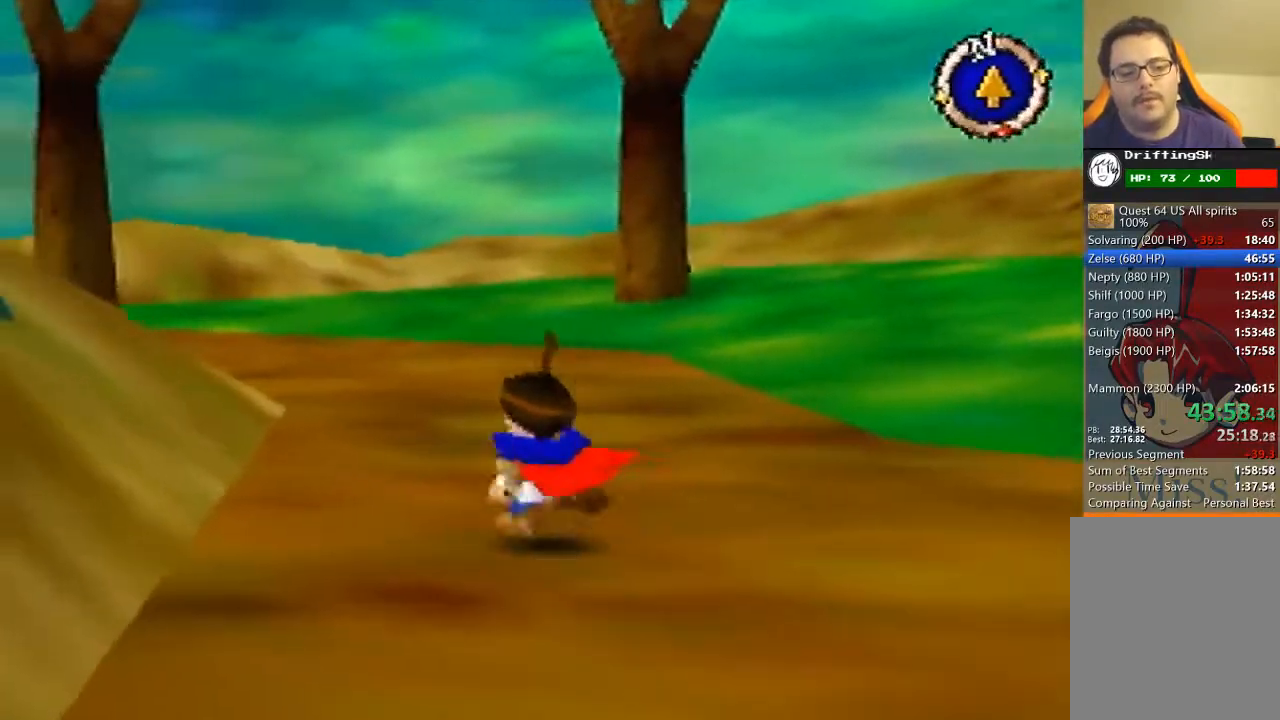
{"buttons": ["B"], "left_stick": "up", "events": [[500, "B", "down"]]}
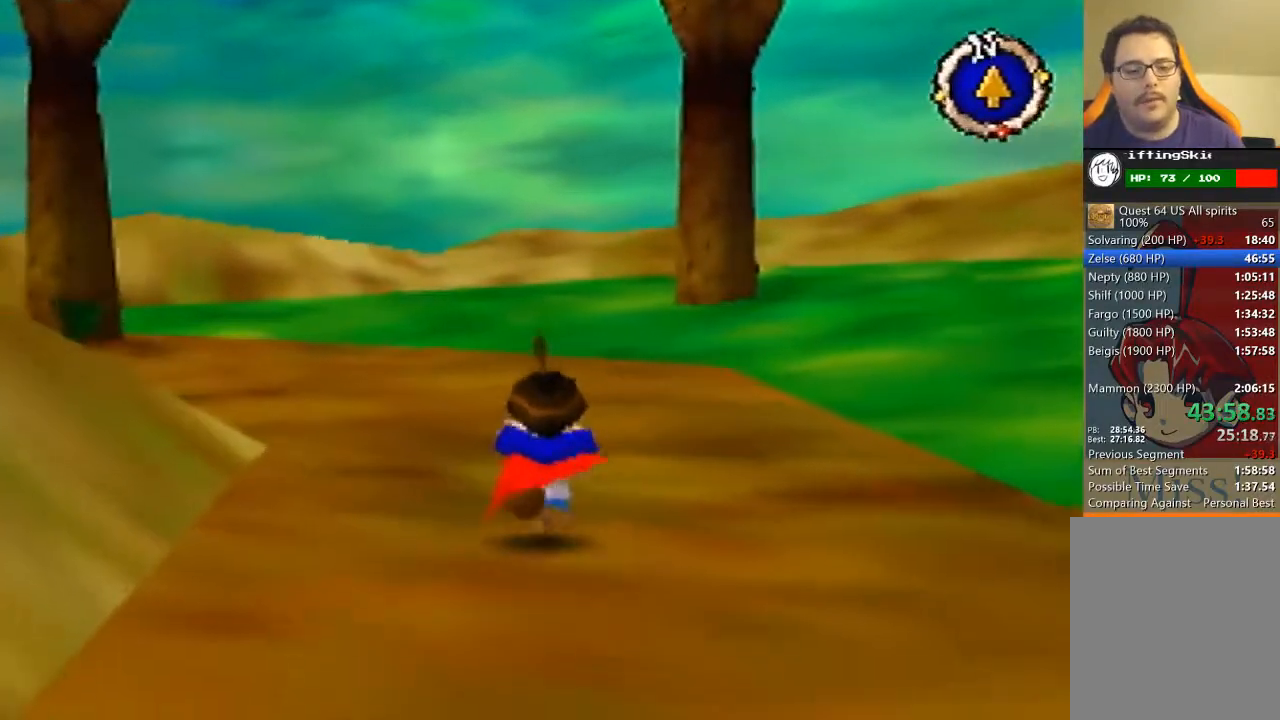
{"buttons": ["B"], "left_stick": "up", "events": [[333, "left_stick", "down-right"], [400, "left_stick", "up"]]}
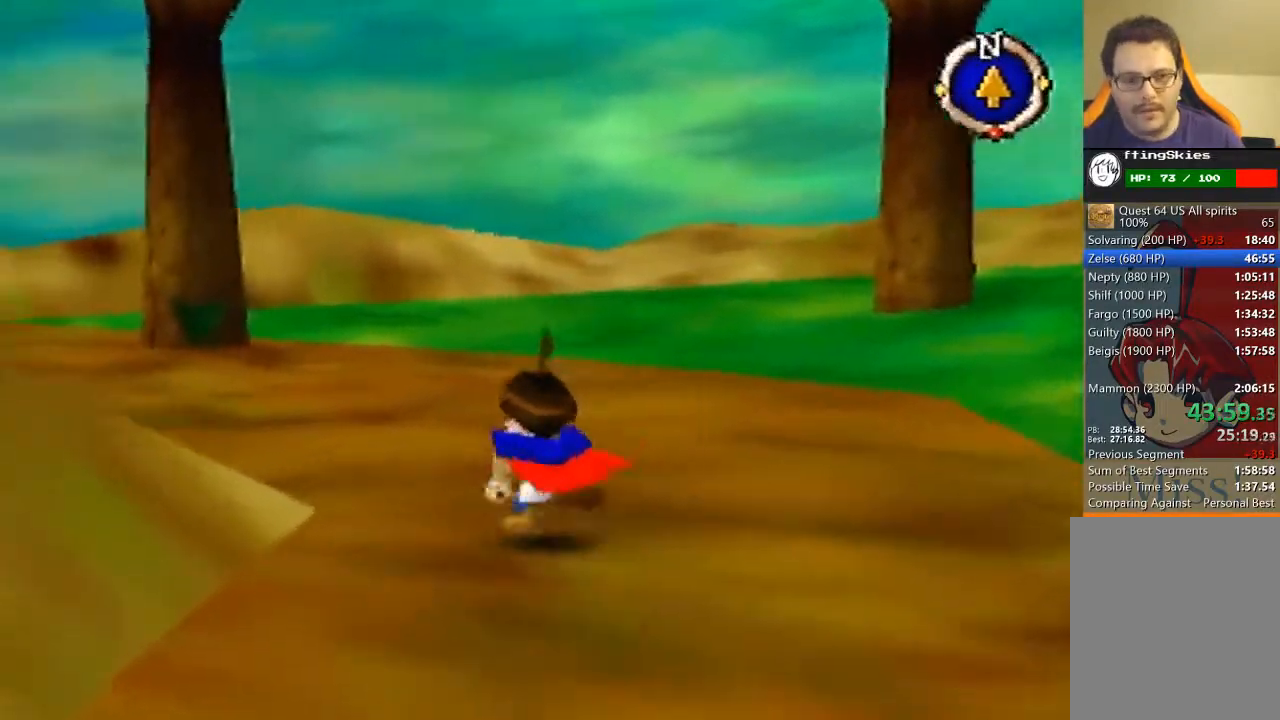
{"buttons": ["B"], "left_stick": "up", "events": []}
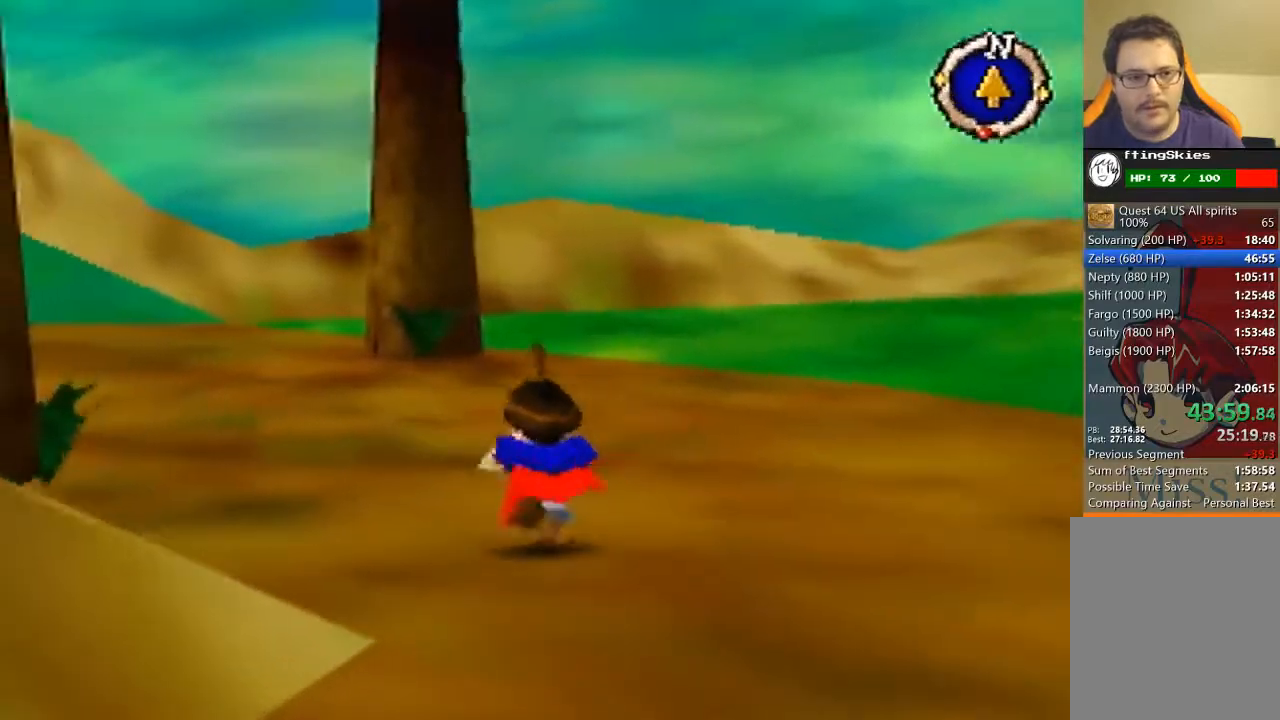
{"buttons": ["B"], "left_stick": "up", "events": []}
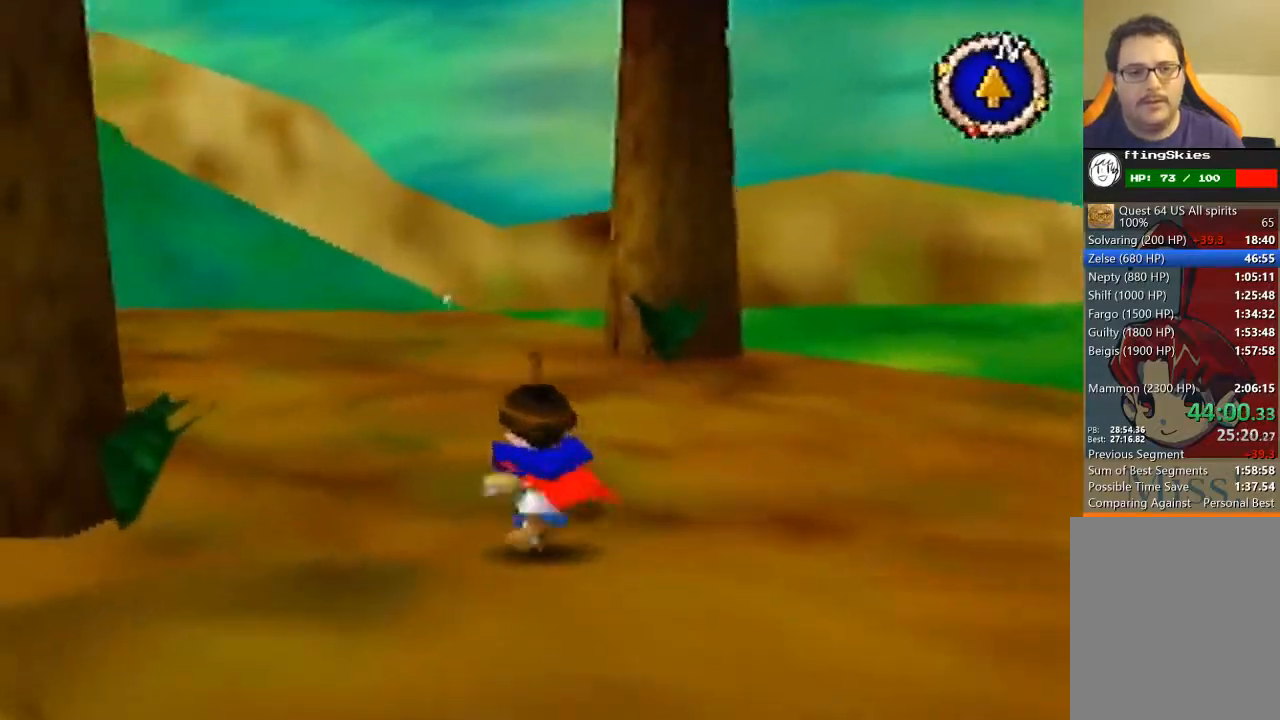
{"buttons": [], "left_stick": "up", "events": [[100, "B", "up"]]}
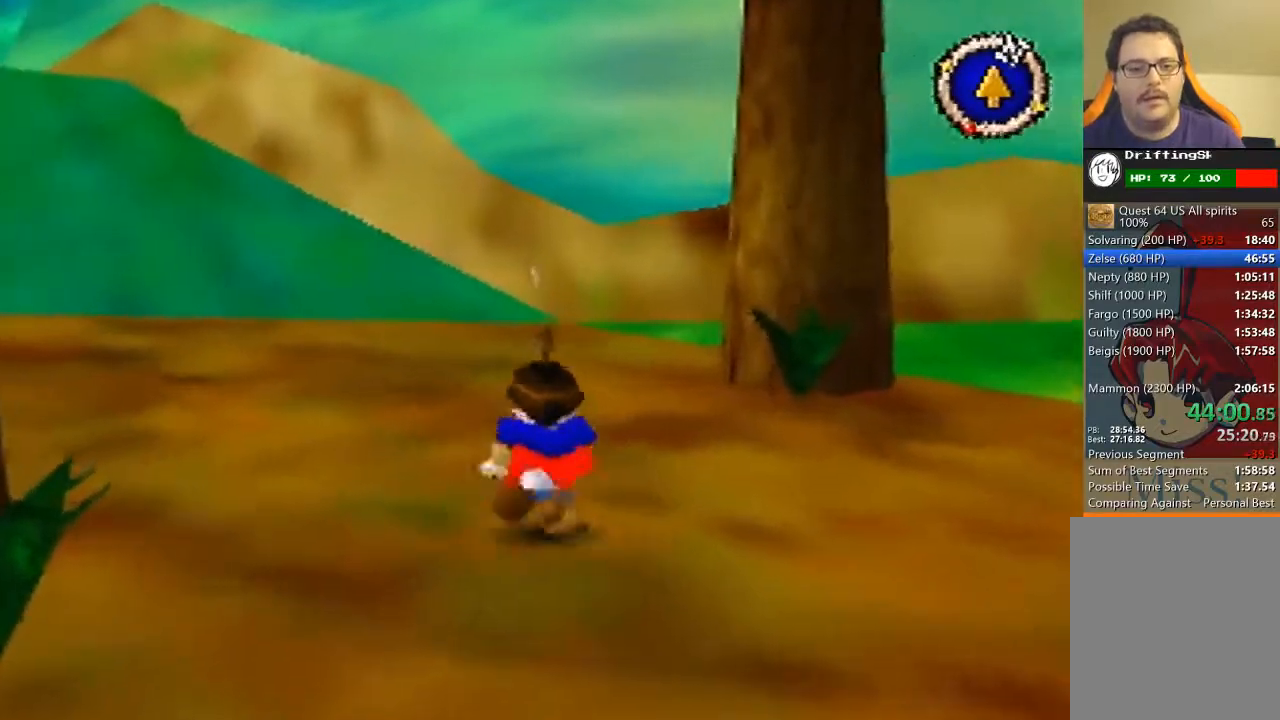
{"buttons": [], "left_stick": "up", "events": []}
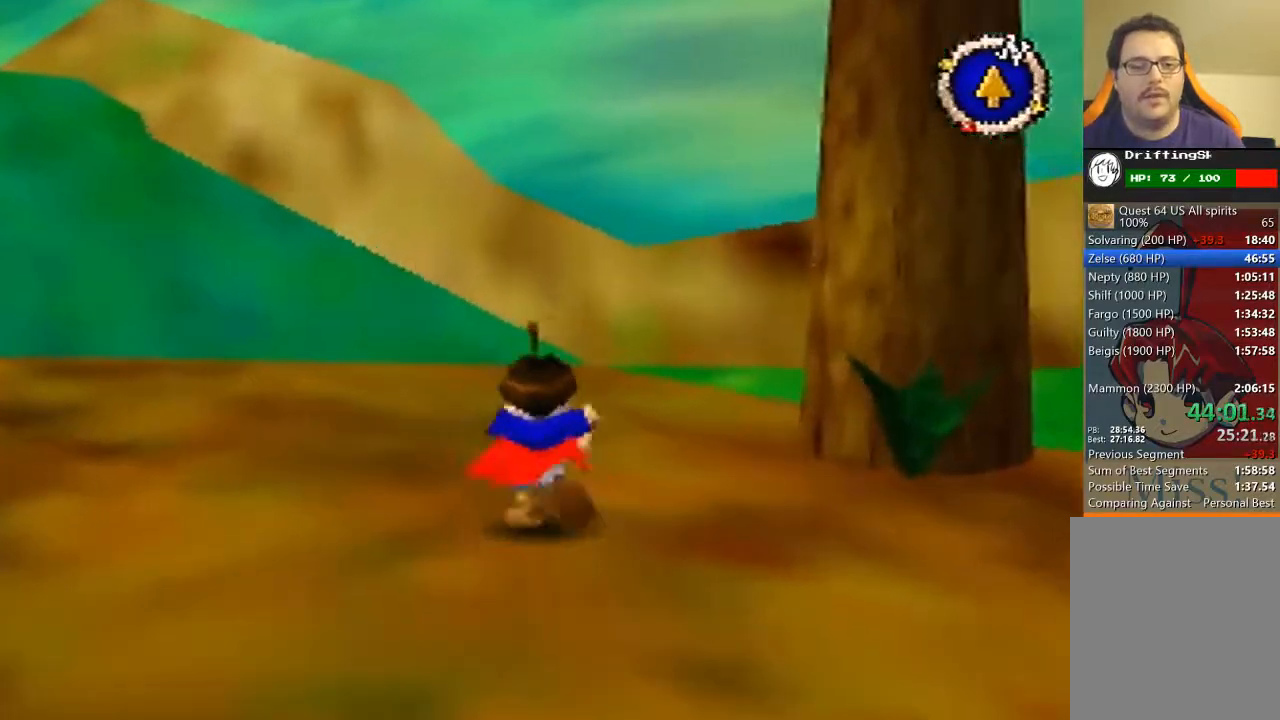
{"buttons": [], "left_stick": "up", "events": []}
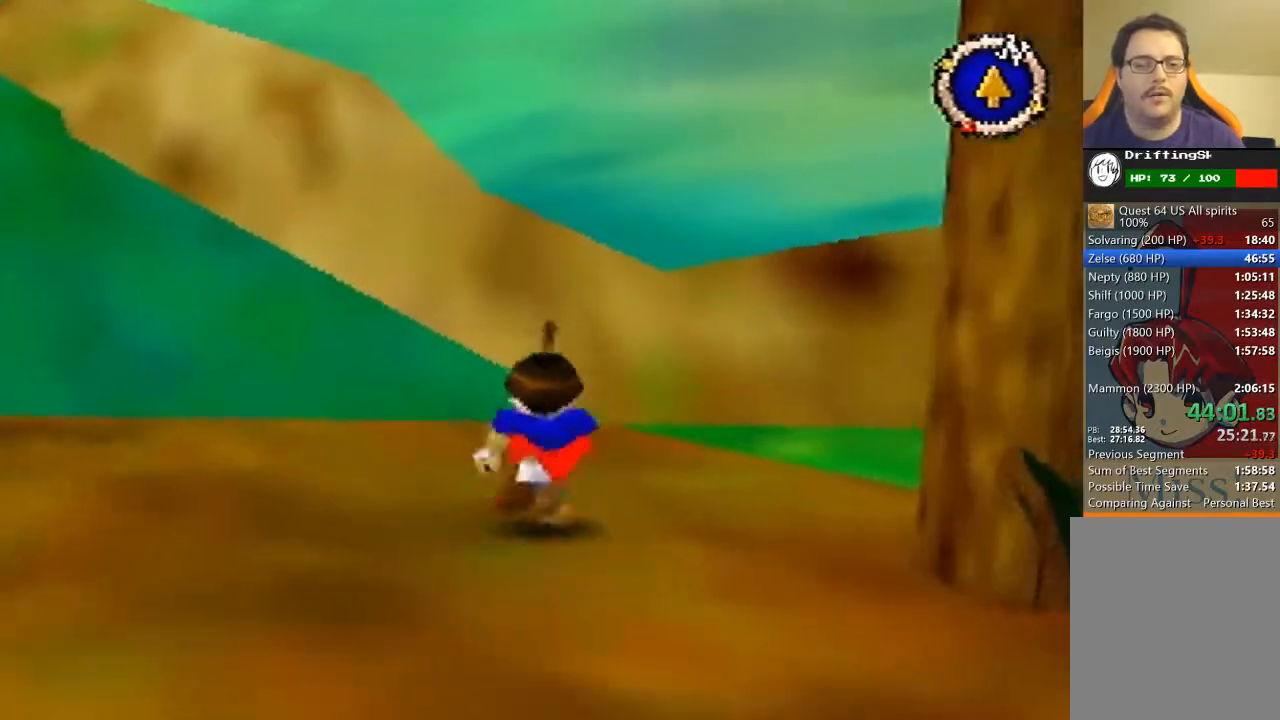
{"buttons": [], "left_stick": "center", "events": [[100, "left_stick", "center"], [400, "C_DOWN", "down"], [500, "C_DOWN", "up"]]}
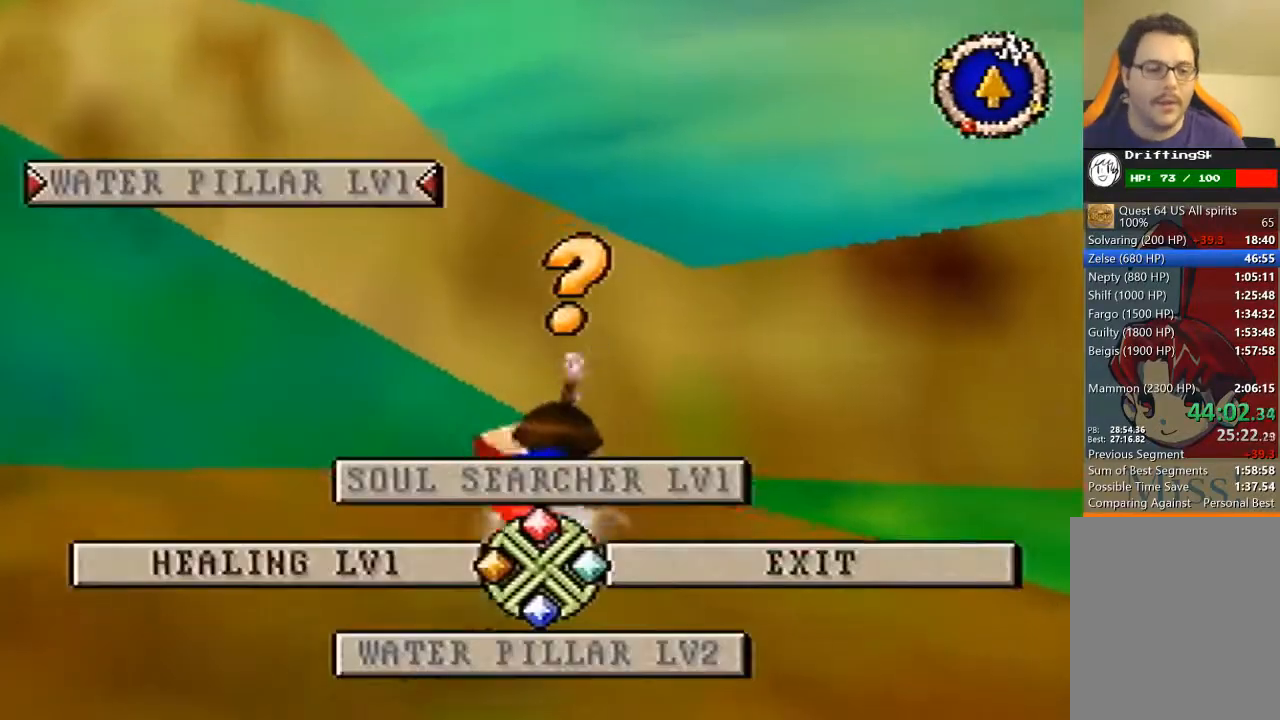
{"buttons": [], "left_stick": "center", "events": []}
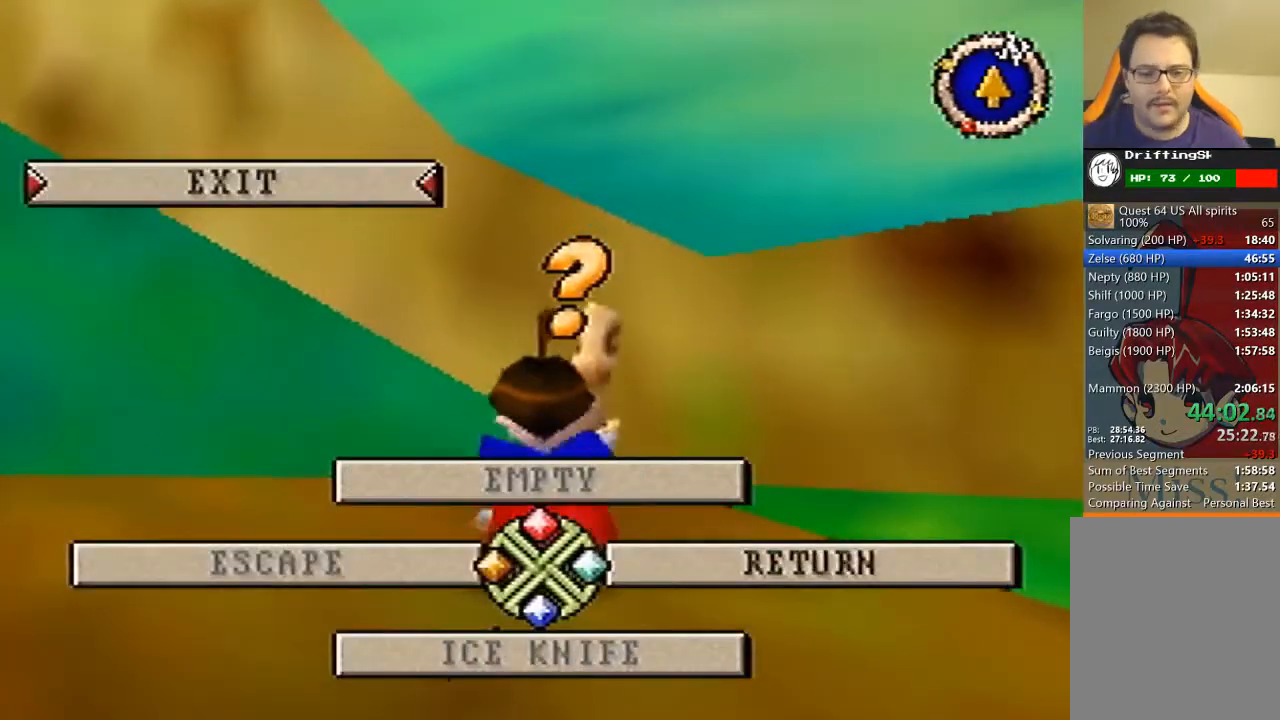
{"buttons": [], "left_stick": "center", "events": []}